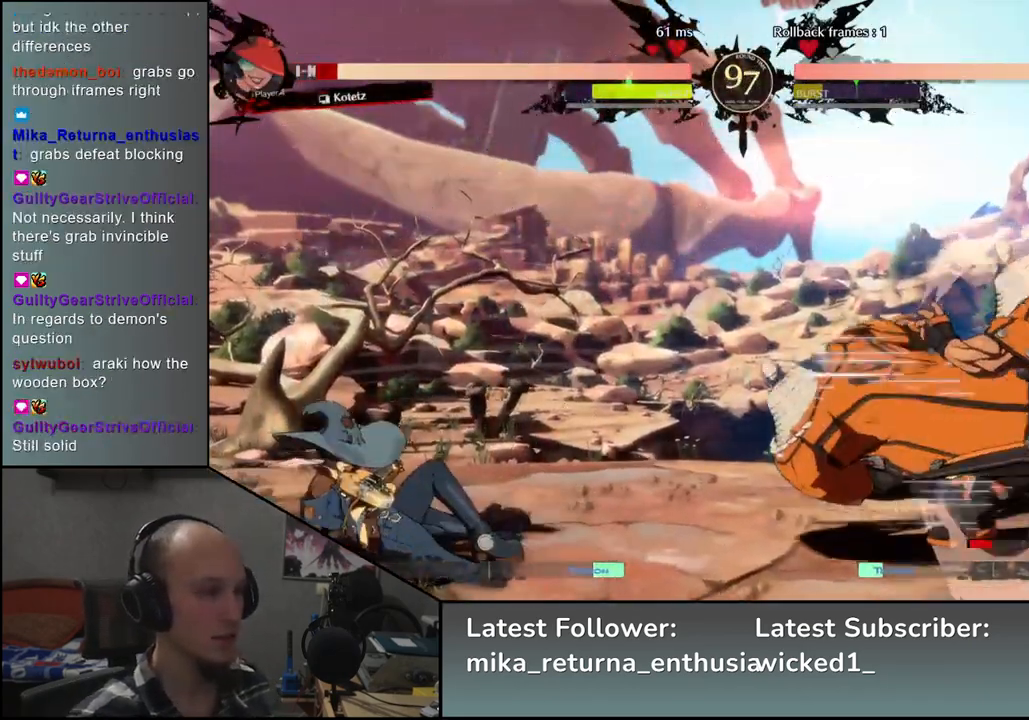
Gameplay with a controller (arcade stick); each line is a JSON object with the inputs held at the frame after it. "events" lists button and stick changes between this image and that frame as [ms after this image, input, new state], when the widget could be followed in between. Not read: L3 R3.
{"buttons": [], "left_stick": "down", "events": [[33, "L2", "down"], [67, "left_stick", "center"], [117, "L2", "up"], [300, "left_stick", "down"], [367, "L2", "down"], [433, "L2", "up"]]}
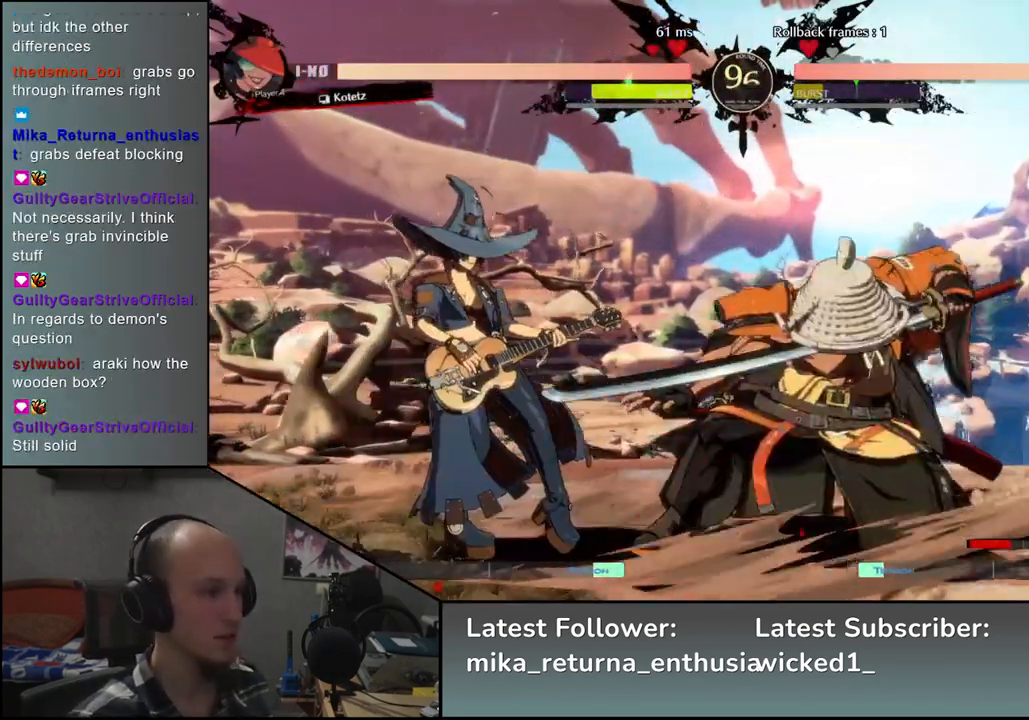
{"buttons": [], "left_stick": "right", "events": [[117, "L1", "down"], [217, "L1", "up"], [250, "left_stick", "left"], [417, "left_stick", "right"]]}
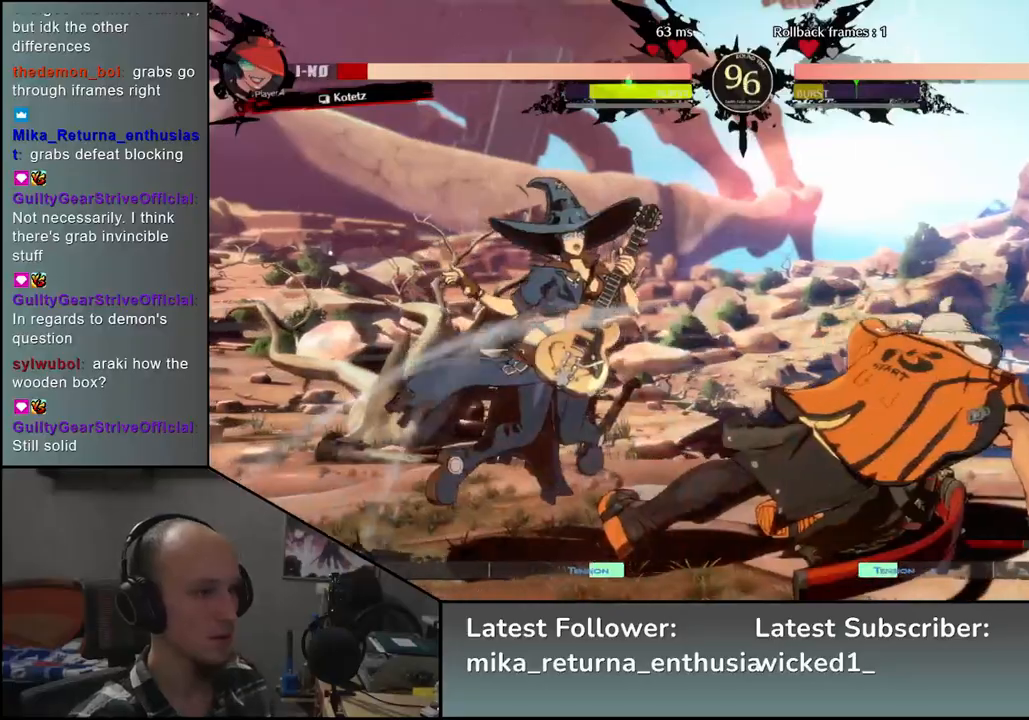
{"buttons": [], "left_stick": "left", "events": [[167, "R2", "down"], [250, "R2", "up"], [417, "left_stick", "left"]]}
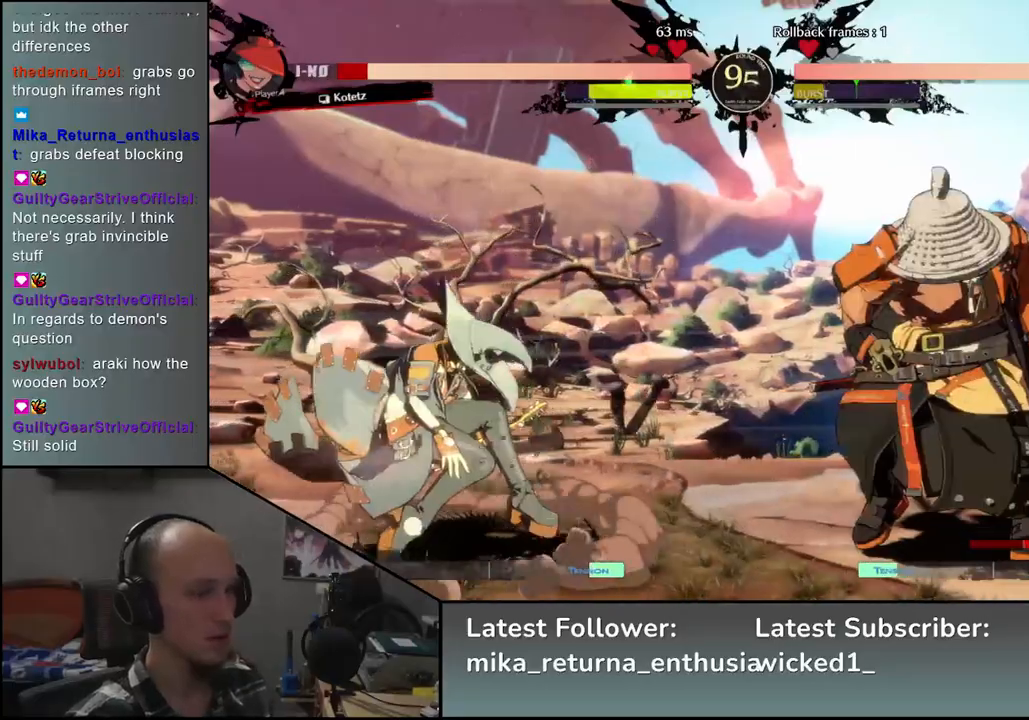
{"buttons": [], "left_stick": "right", "events": [[83, "SQUARE", "down"], [200, "SQUARE", "up"], [467, "left_stick", "right"]]}
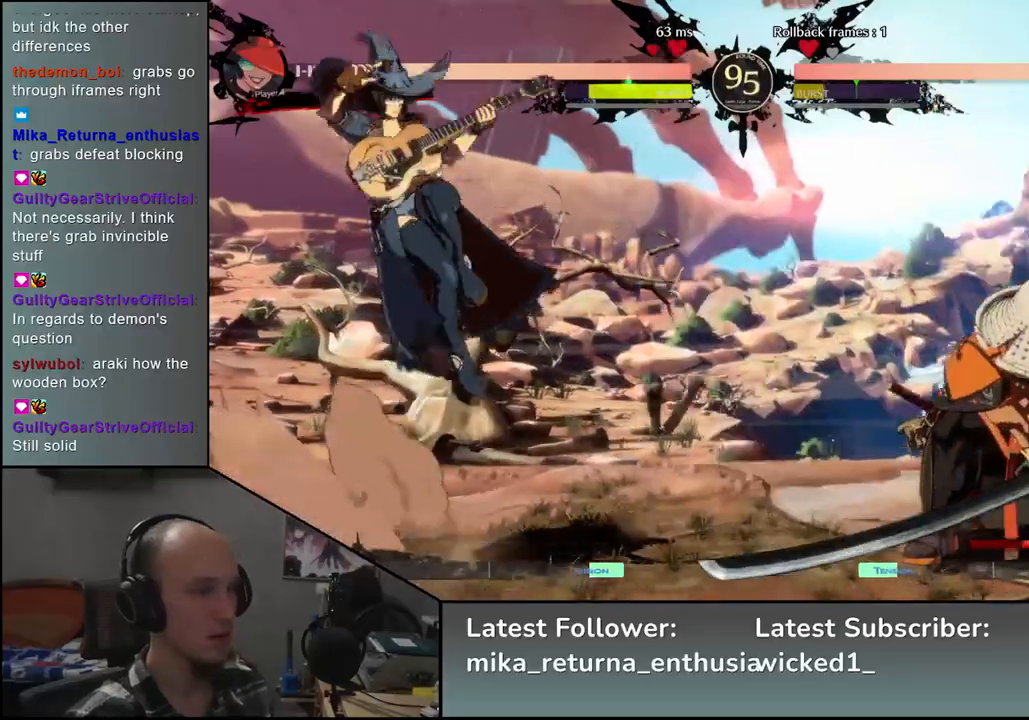
{"buttons": [], "left_stick": "right", "events": []}
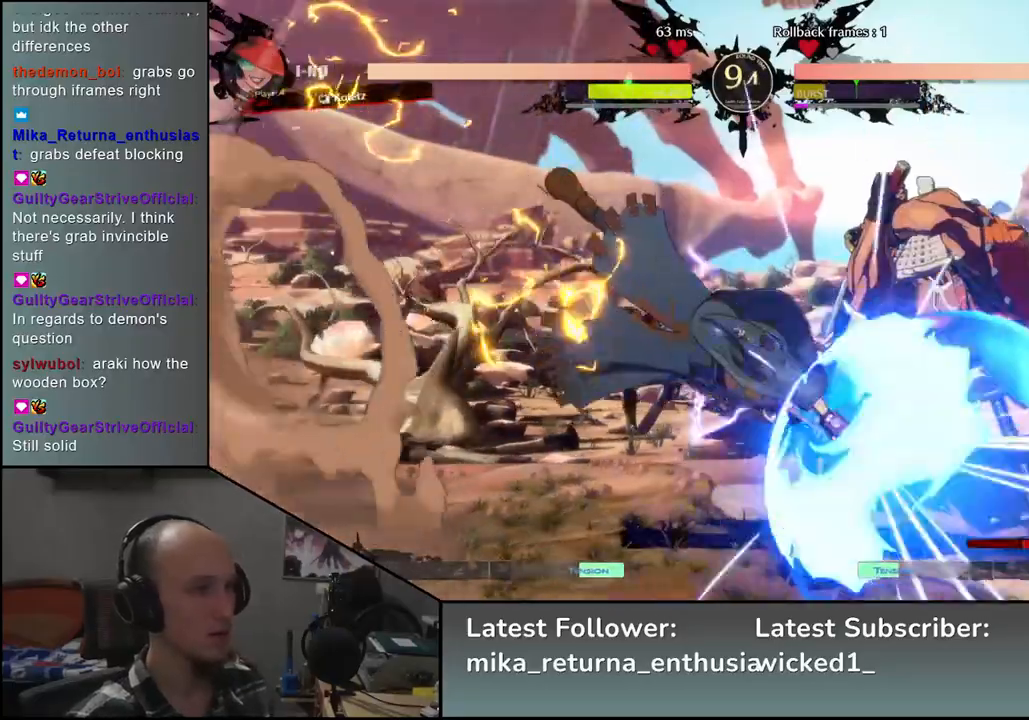
{"buttons": ["L2"], "left_stick": "down-right", "events": [[267, "left_stick", "down-right"], [383, "L2", "down"]]}
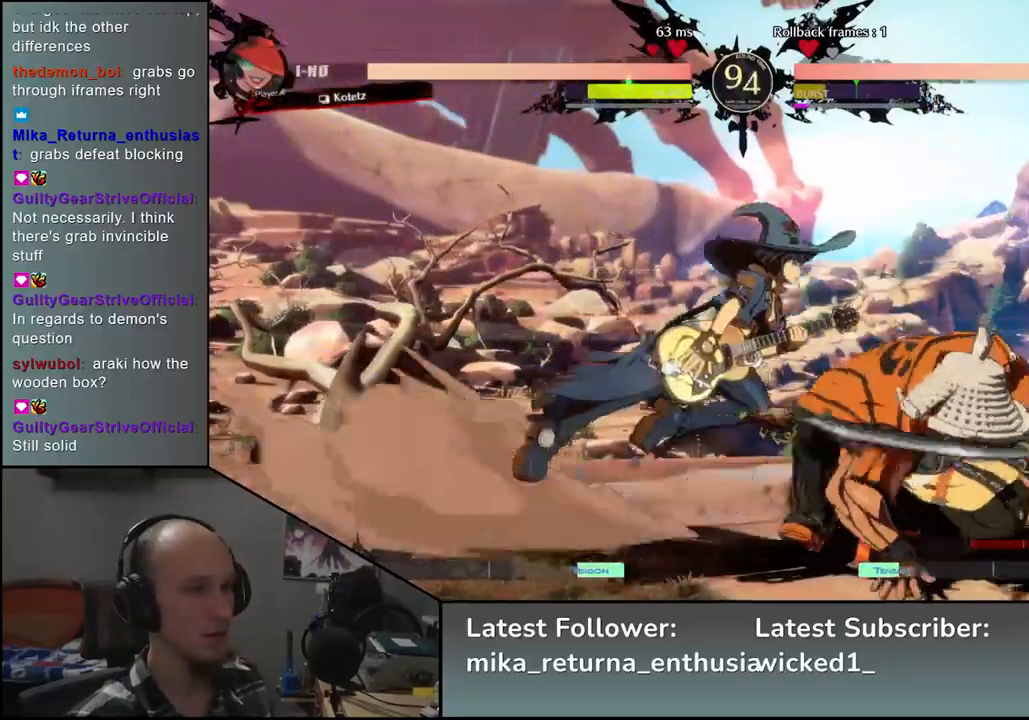
{"buttons": ["TRIANGLE"], "left_stick": "center", "events": [[17, "L2", "up"], [250, "TRIANGLE", "down"], [350, "TRIANGLE", "up"], [350, "left_stick", "center"], [450, "TRIANGLE", "down"]]}
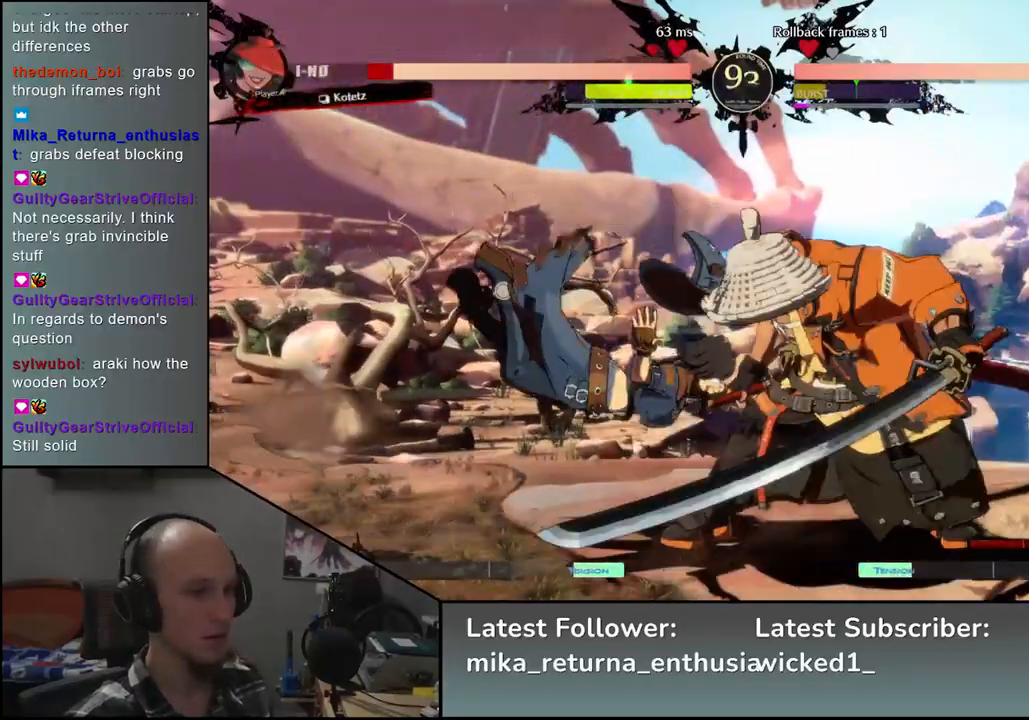
{"buttons": [], "left_stick": "center", "events": [[33, "TRIANGLE", "up"], [150, "TRIANGLE", "down"], [250, "TRIANGLE", "up"], [350, "TRIANGLE", "down"], [433, "TRIANGLE", "up"]]}
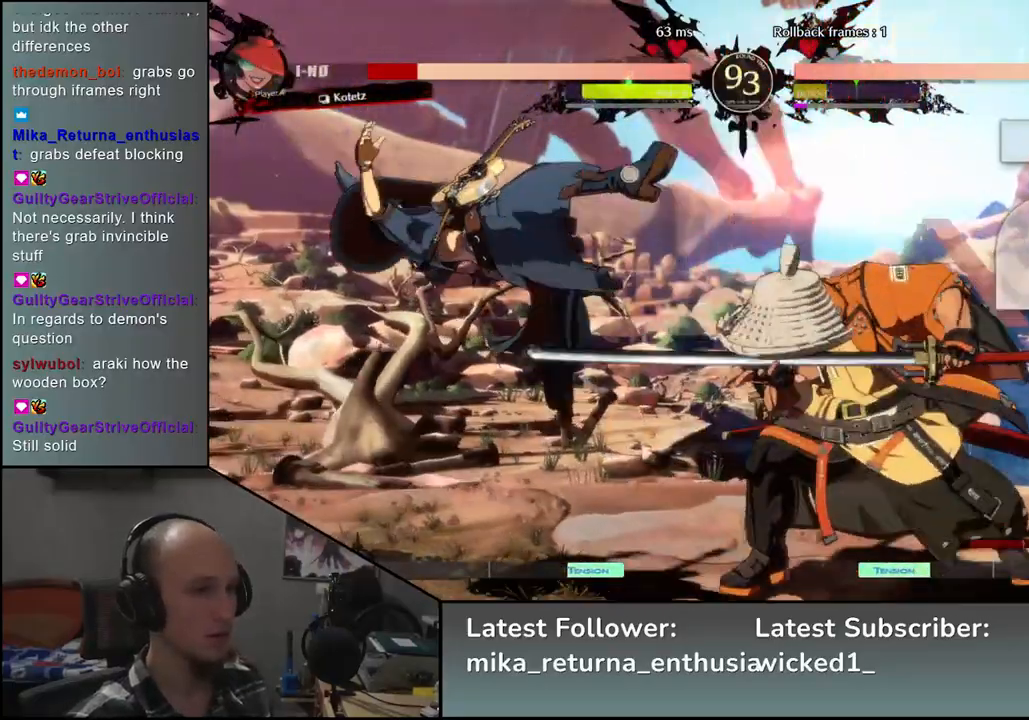
{"buttons": [], "left_stick": "left", "events": [[50, "TRIANGLE", "down"], [150, "TRIANGLE", "up"], [250, "TRIANGLE", "down"], [350, "TRIANGLE", "up"], [450, "left_stick", "left"]]}
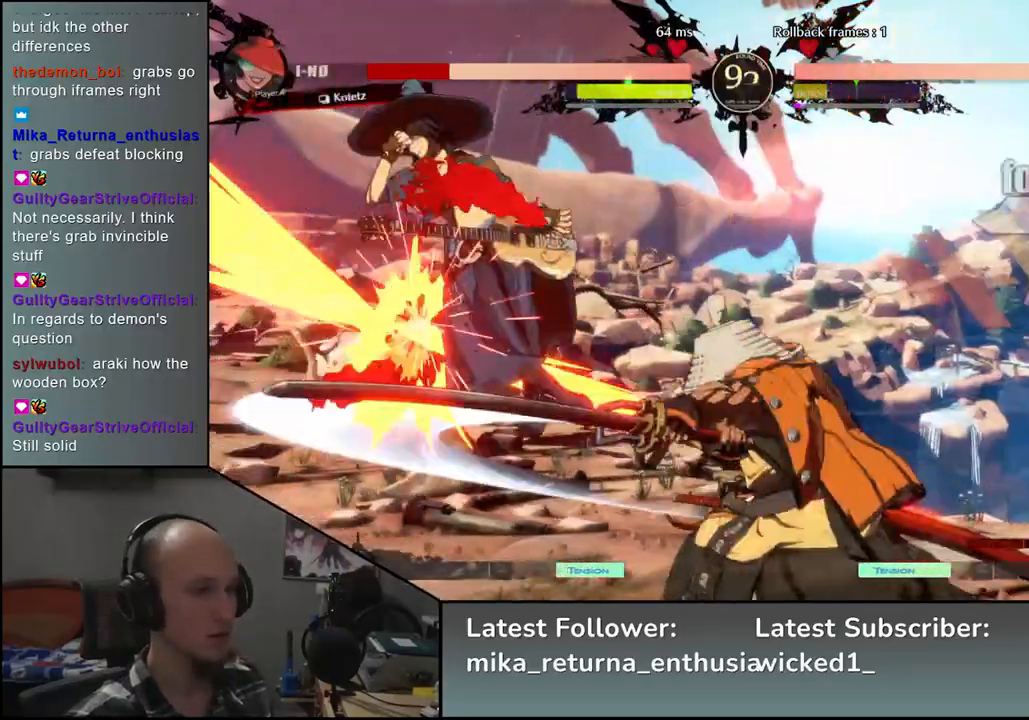
{"buttons": [], "left_stick": "left", "events": [[83, "left_stick", "down"], [183, "SQUARE", "down"], [183, "left_stick", "left"], [300, "SQUARE", "up"], [317, "left_stick", "down-right"], [450, "left_stick", "left"]]}
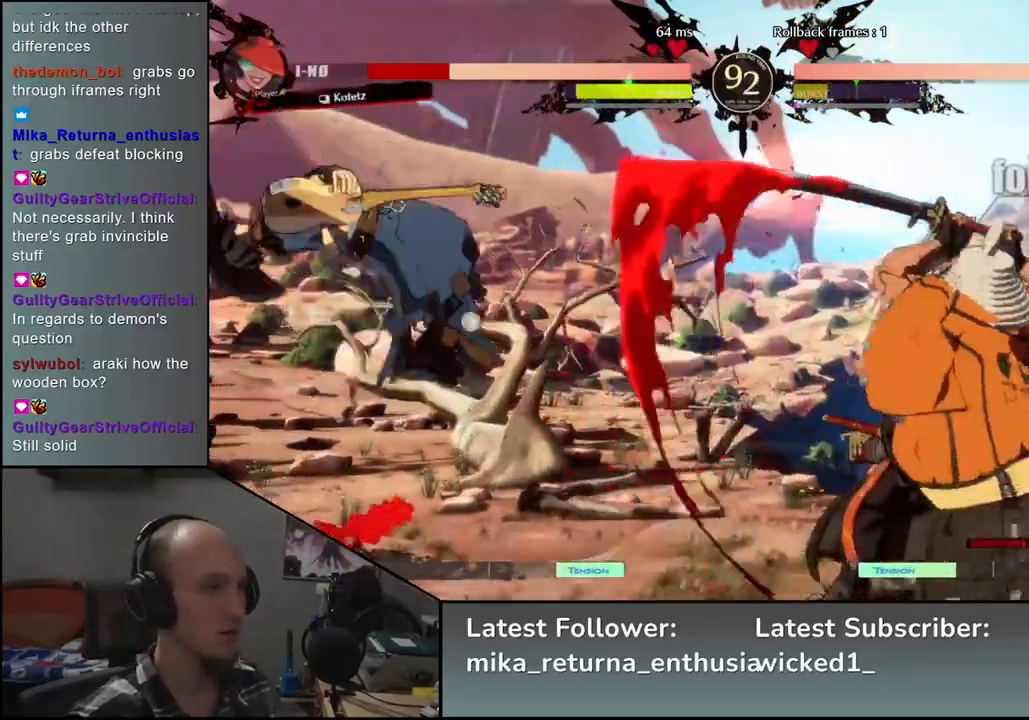
{"buttons": [], "left_stick": "right", "events": [[17, "L2", "down"], [83, "left_stick", "center"], [117, "L2", "up"], [467, "left_stick", "right"]]}
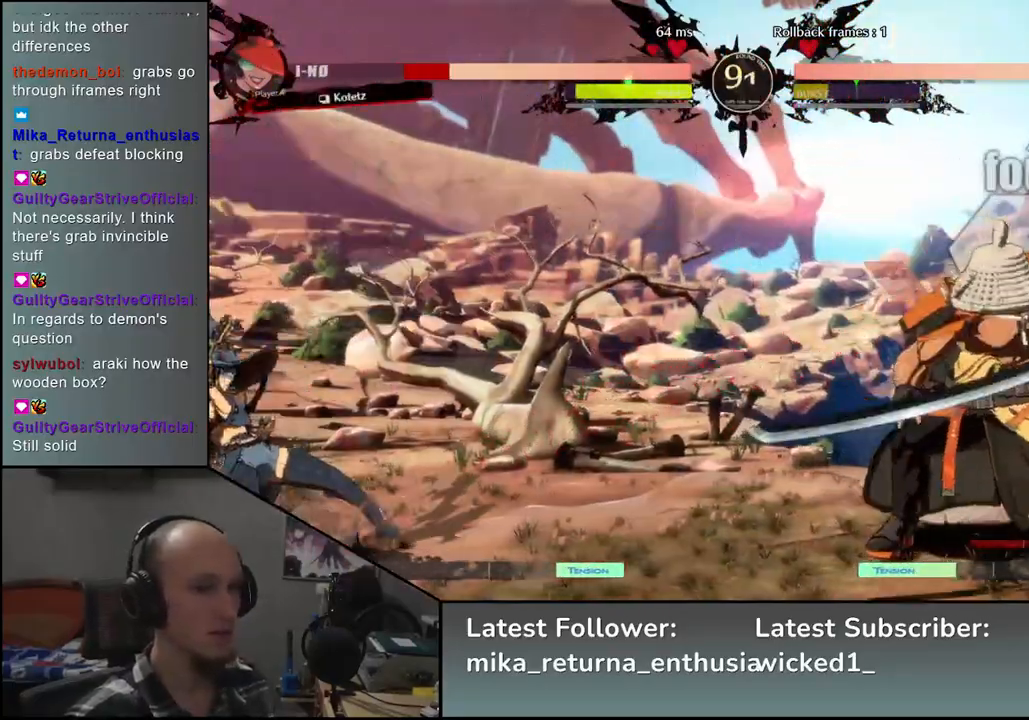
{"buttons": [], "left_stick": "right", "events": [[100, "left_stick", "down"], [167, "left_stick", "left"], [250, "left_stick", "up"], [317, "left_stick", "right"]]}
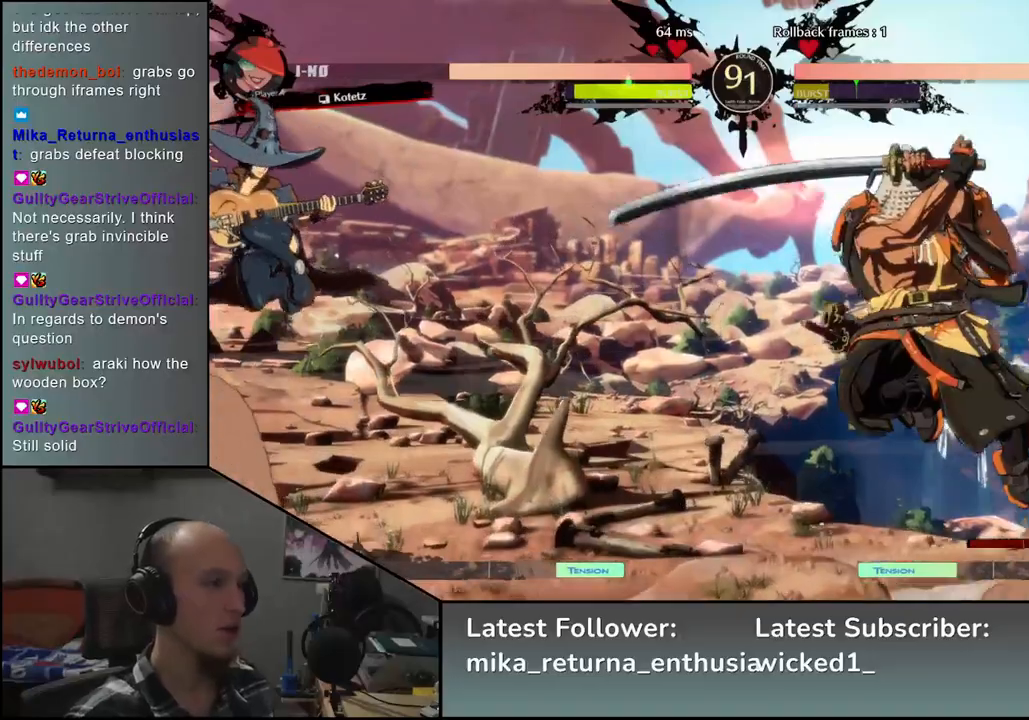
{"buttons": [], "left_stick": "right", "events": []}
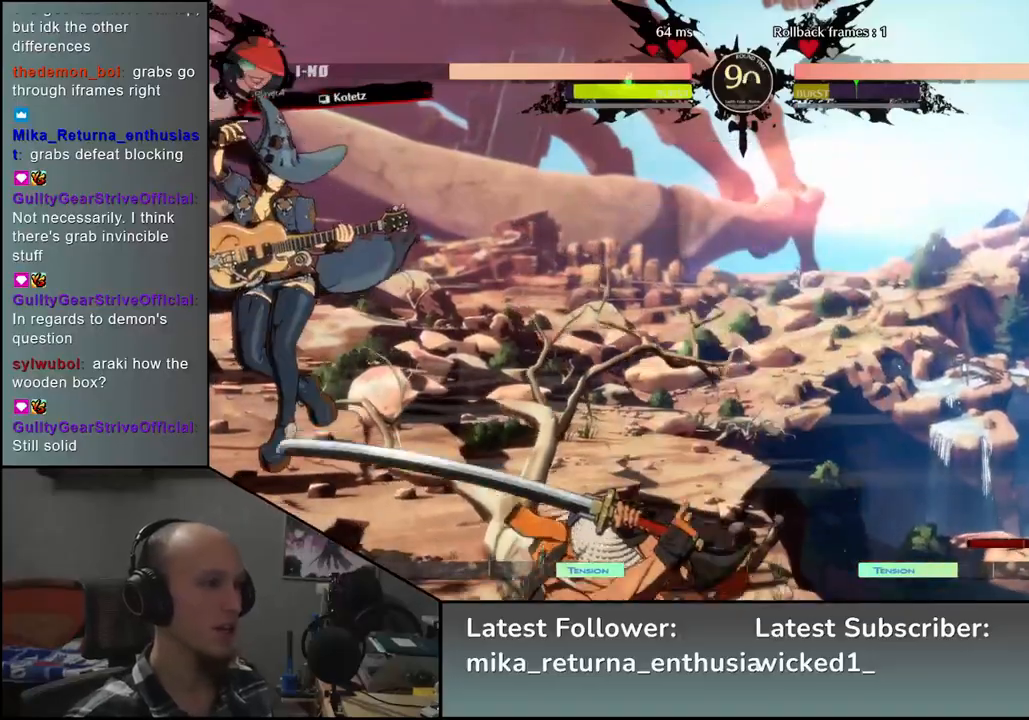
{"buttons": [], "left_stick": "down-right", "events": [[100, "left_stick", "down-right"], [150, "SQUARE", "down"], [283, "SQUARE", "up"]]}
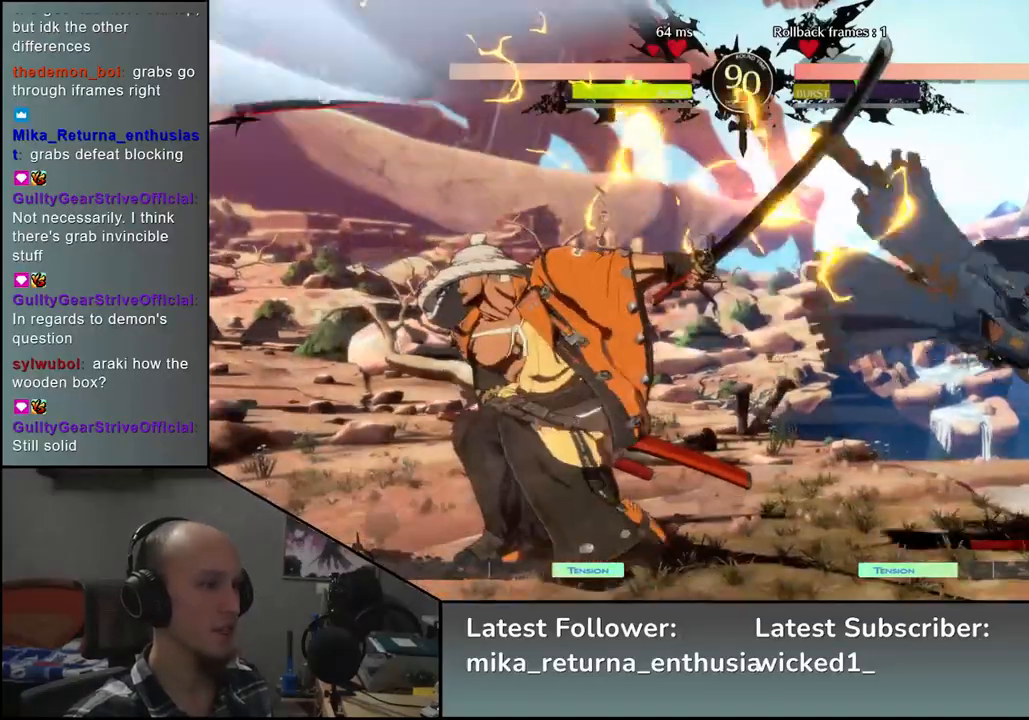
{"buttons": [], "left_stick": "left", "events": [[233, "left_stick", "left"]]}
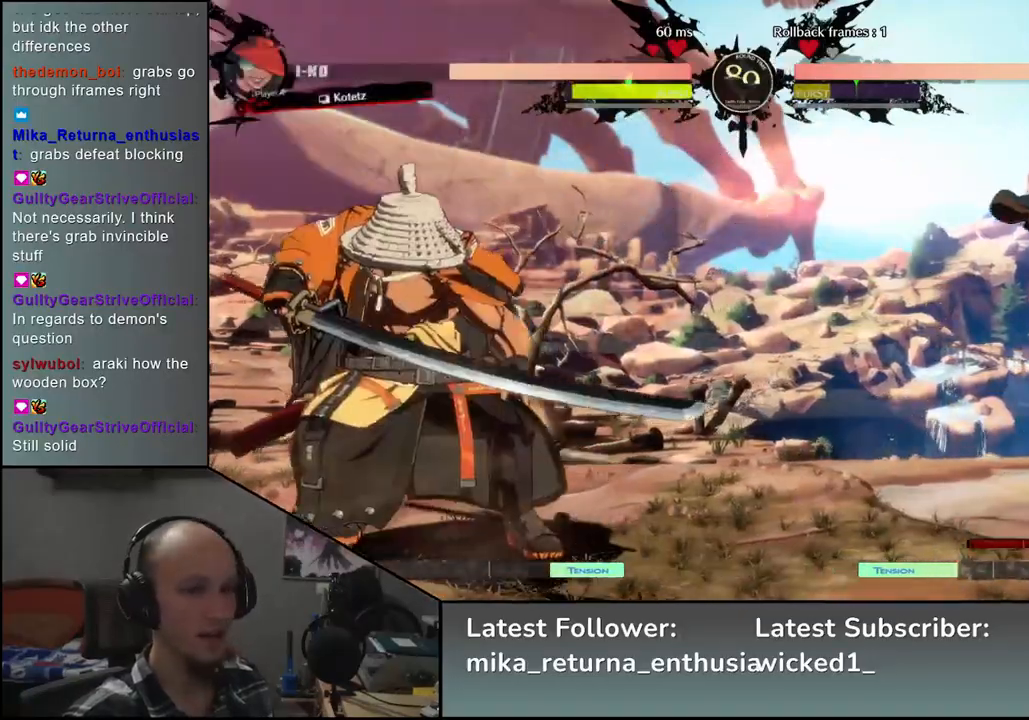
{"buttons": [], "left_stick": "down-left", "events": [[500, "left_stick", "down-left"]]}
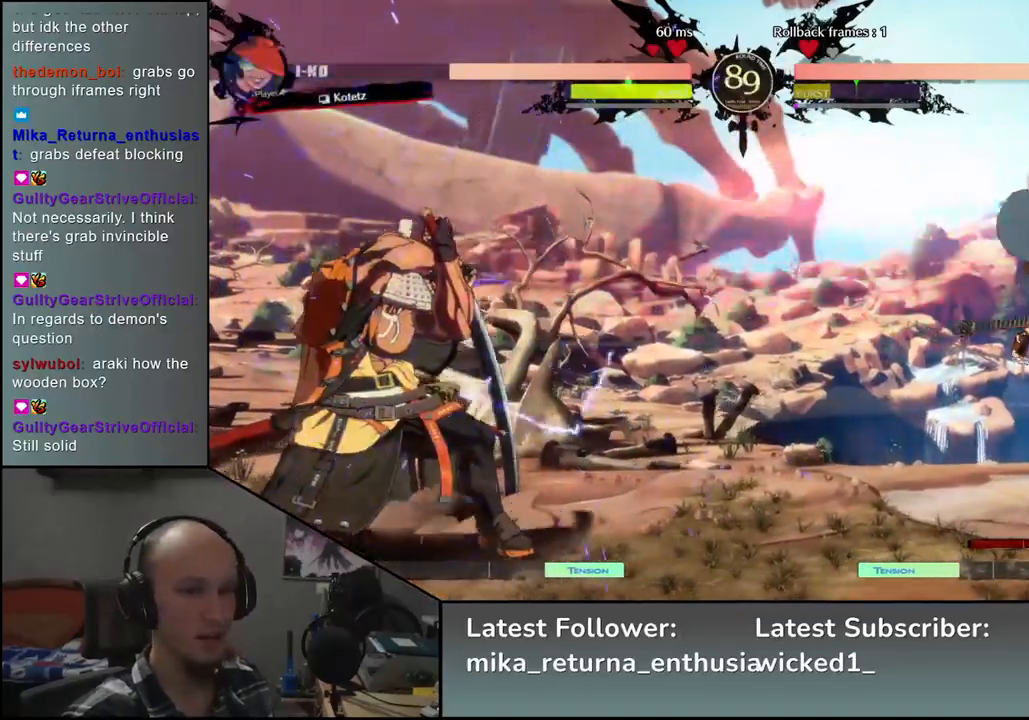
{"buttons": ["SQUARE"], "left_stick": "center", "events": [[133, "left_stick", "left"], [283, "left_stick", "center"], [317, "SQUARE", "down"], [383, "SQUARE", "up"], [500, "SQUARE", "down"]]}
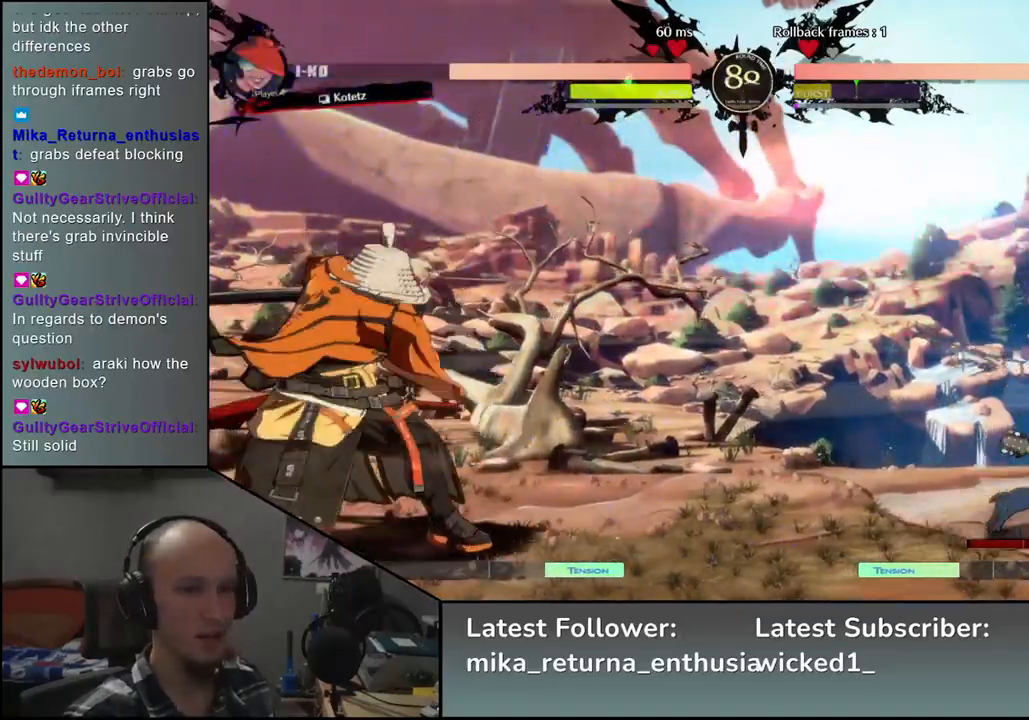
{"buttons": [], "left_stick": "left", "events": [[50, "SQUARE", "up"], [150, "SQUARE", "down"], [217, "SQUARE", "up"], [367, "left_stick", "left"]]}
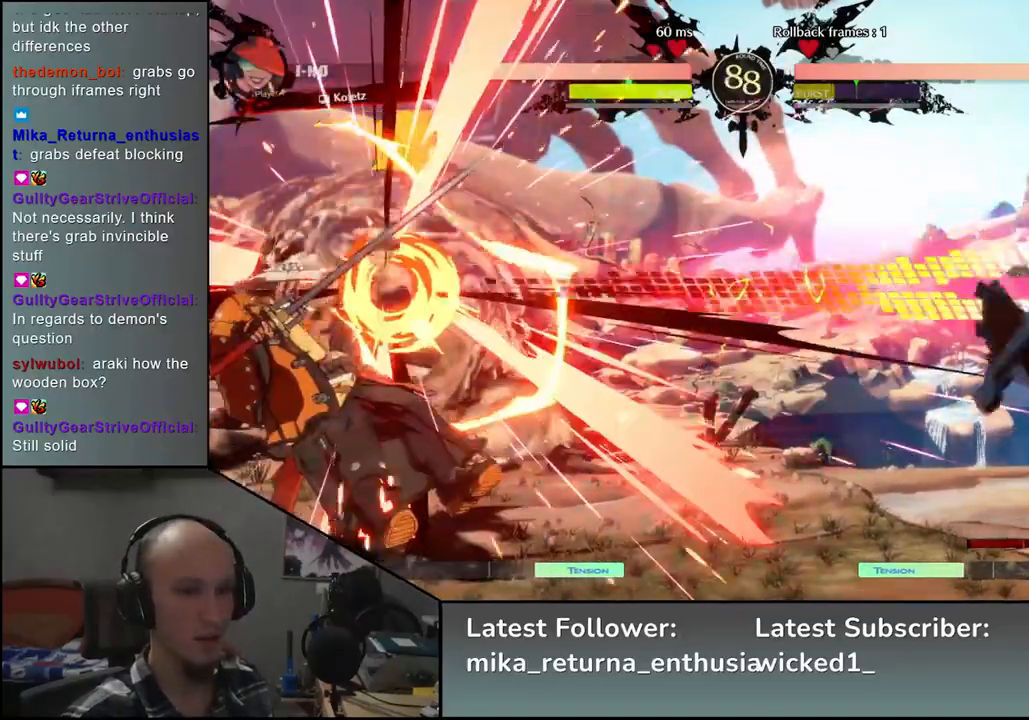
{"buttons": [], "left_stick": "left", "events": [[283, "left_stick", "center"], [483, "left_stick", "left"]]}
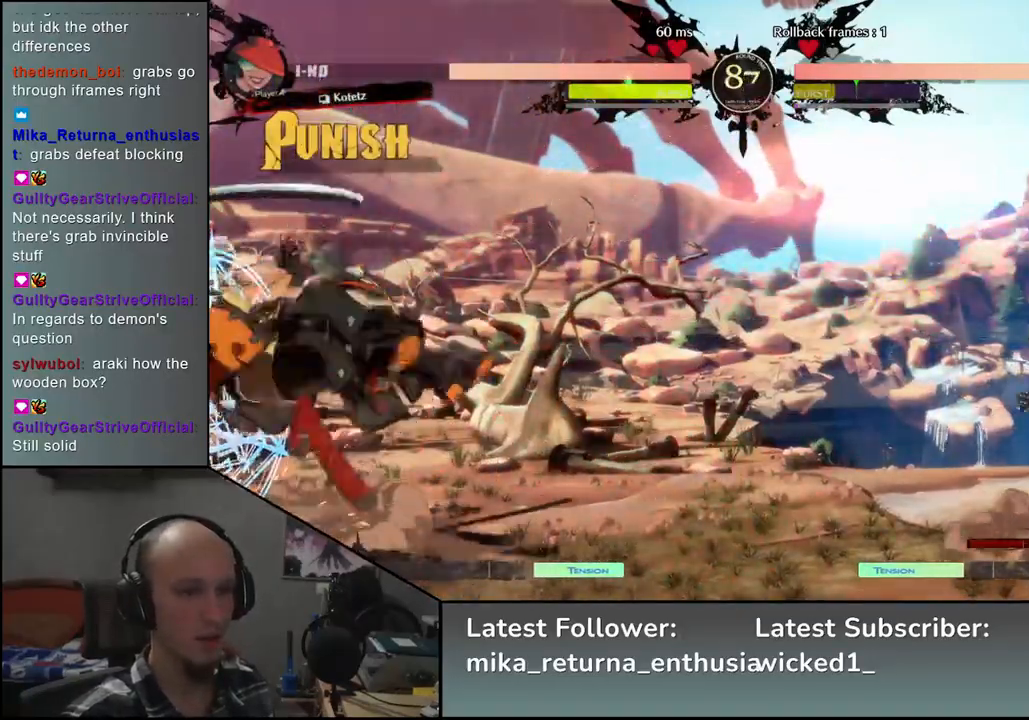
{"buttons": [], "left_stick": "center", "events": [[267, "left_stick", "center"], [367, "SQUARE", "down"], [467, "SQUARE", "up"]]}
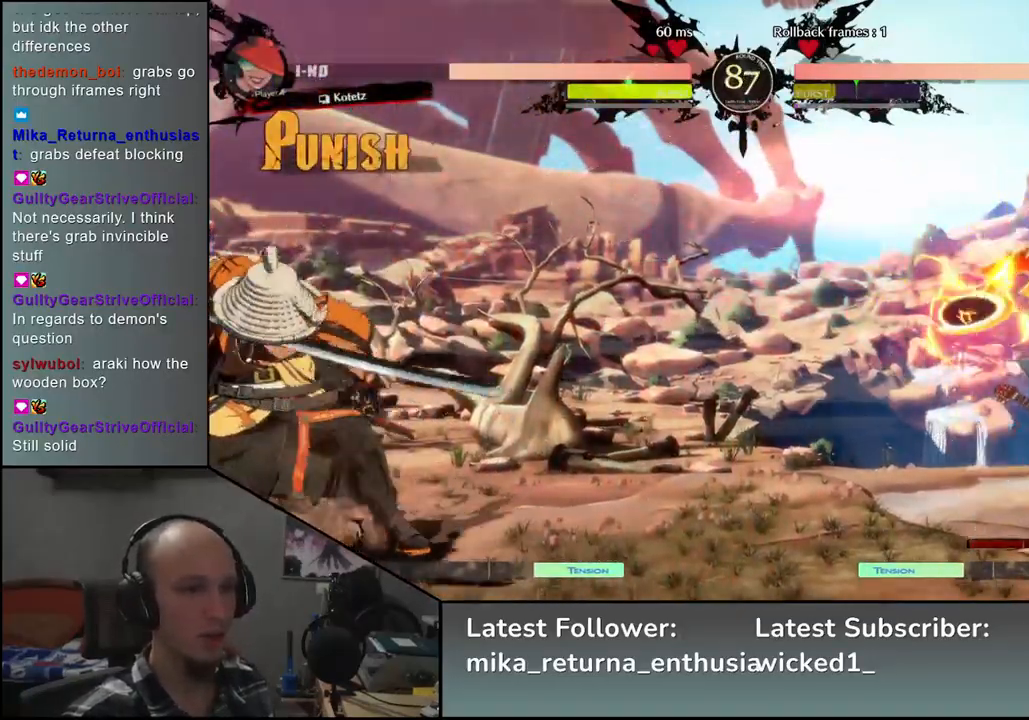
{"buttons": [], "left_stick": "left", "events": [[133, "left_stick", "left"]]}
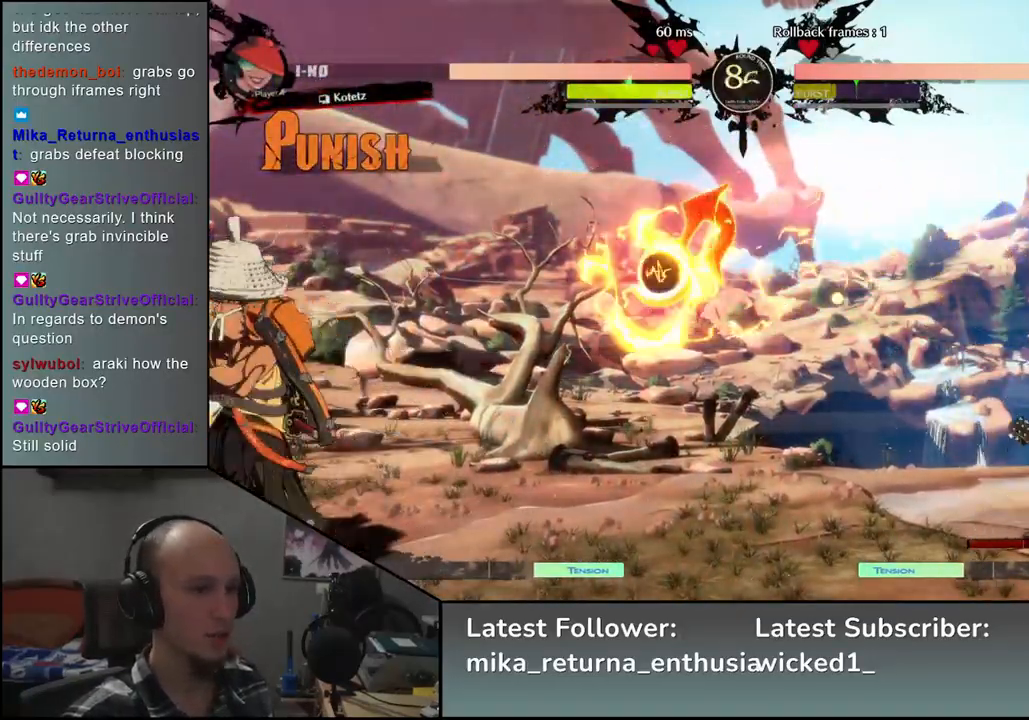
{"buttons": [], "left_stick": "left", "events": []}
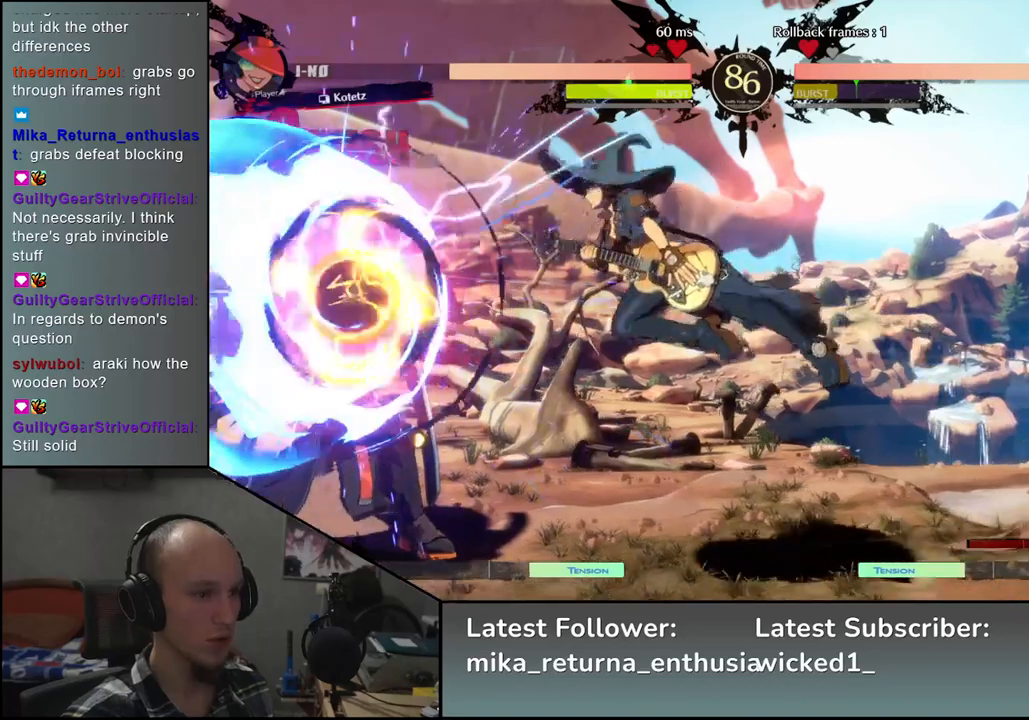
{"buttons": [], "left_stick": "left", "events": [[250, "left_stick", "down-left"], [450, "left_stick", "left"]]}
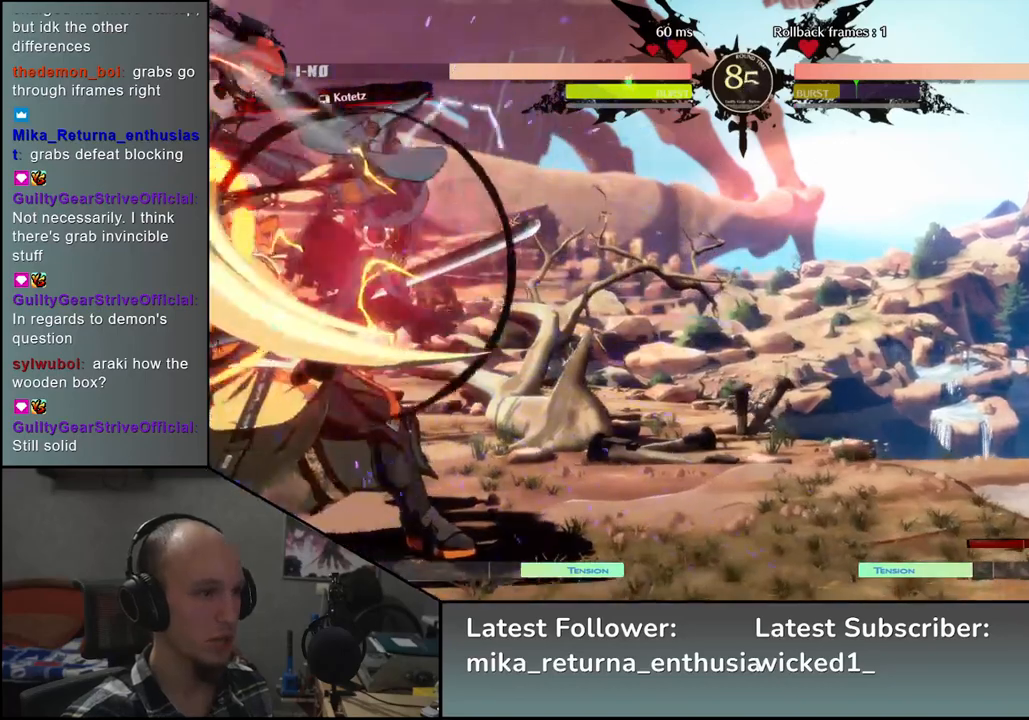
{"buttons": [], "left_stick": "down-left", "events": [[300, "left_stick", "down-left"]]}
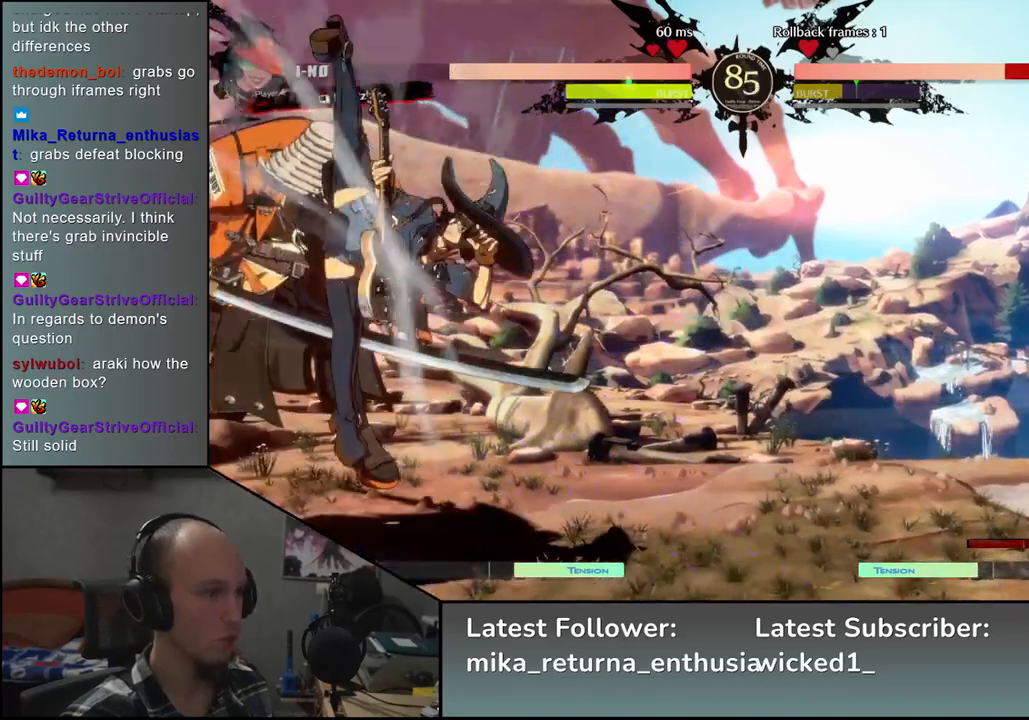
{"buttons": [], "left_stick": "down-left", "events": []}
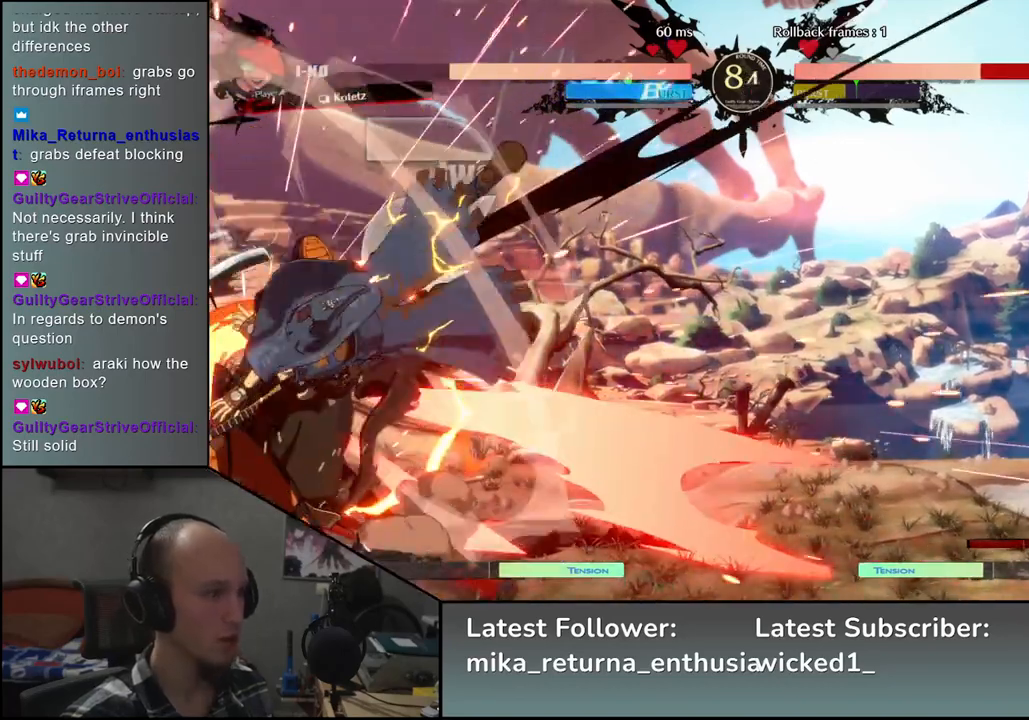
{"buttons": [], "left_stick": "down-left", "events": []}
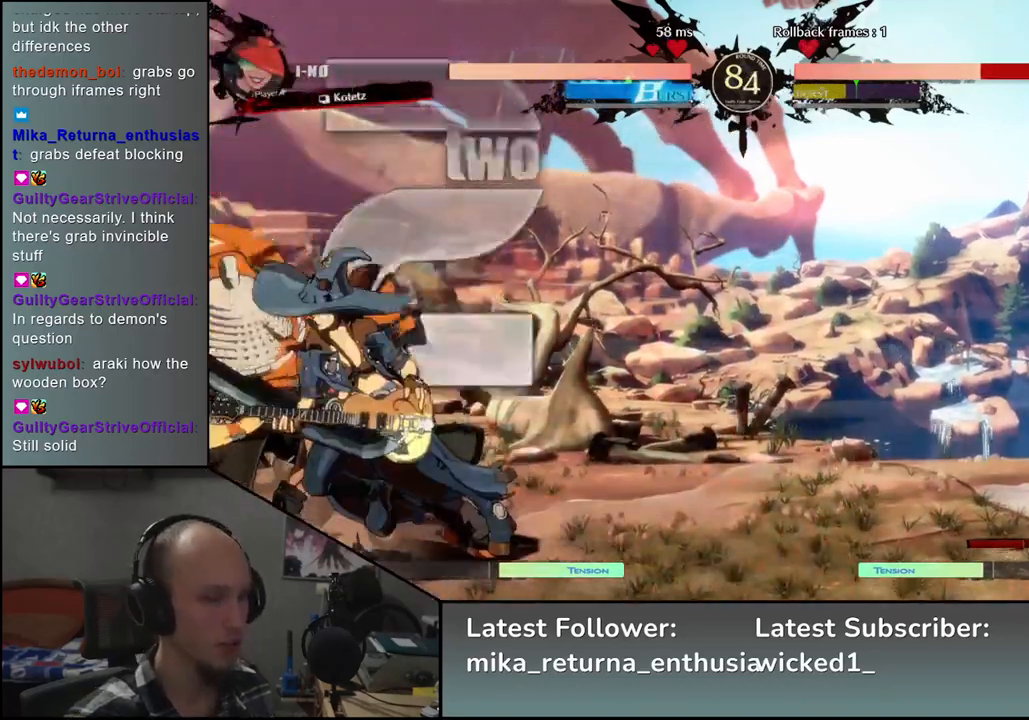
{"buttons": [], "left_stick": "left", "events": [[433, "left_stick", "left"]]}
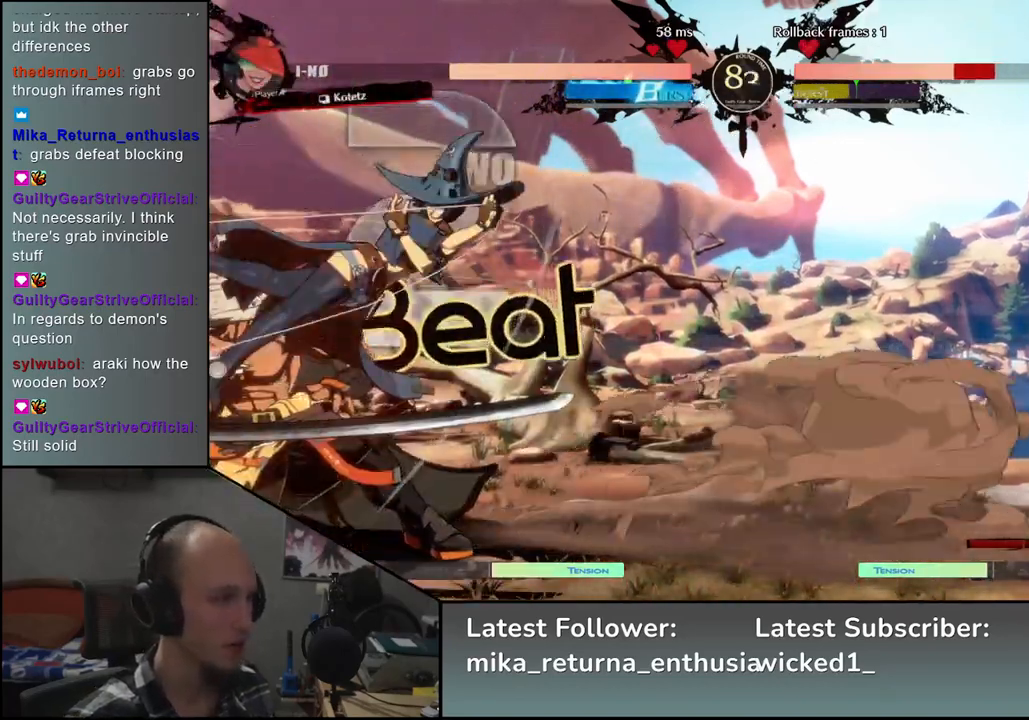
{"buttons": [], "left_stick": "down-left", "events": [[400, "left_stick", "down-left"]]}
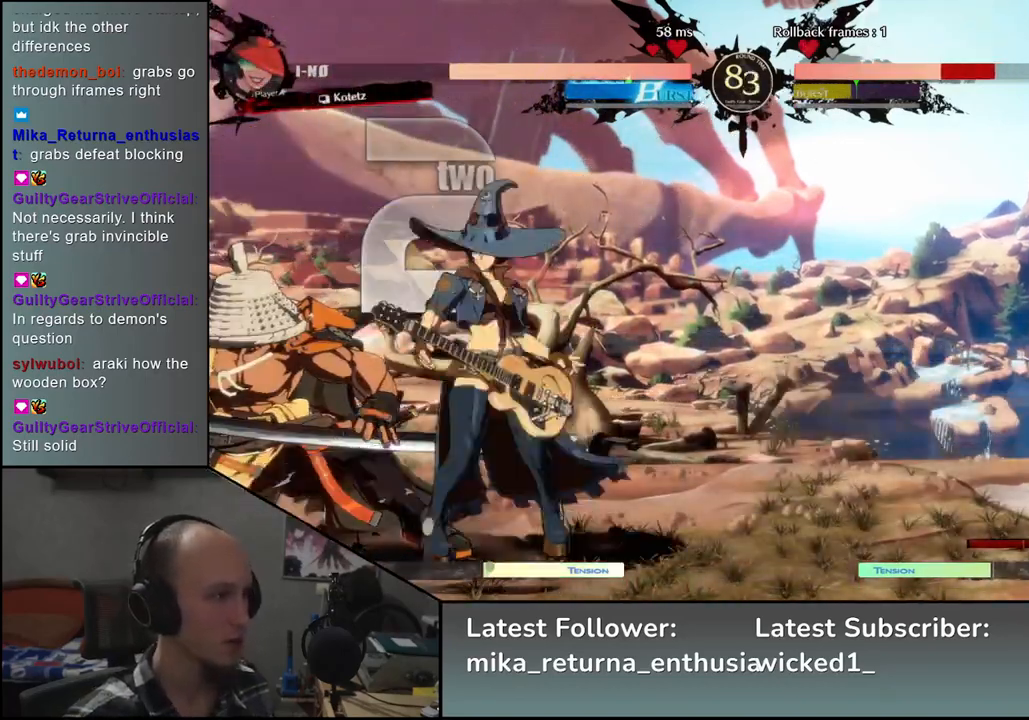
{"buttons": [], "left_stick": "down-left", "events": []}